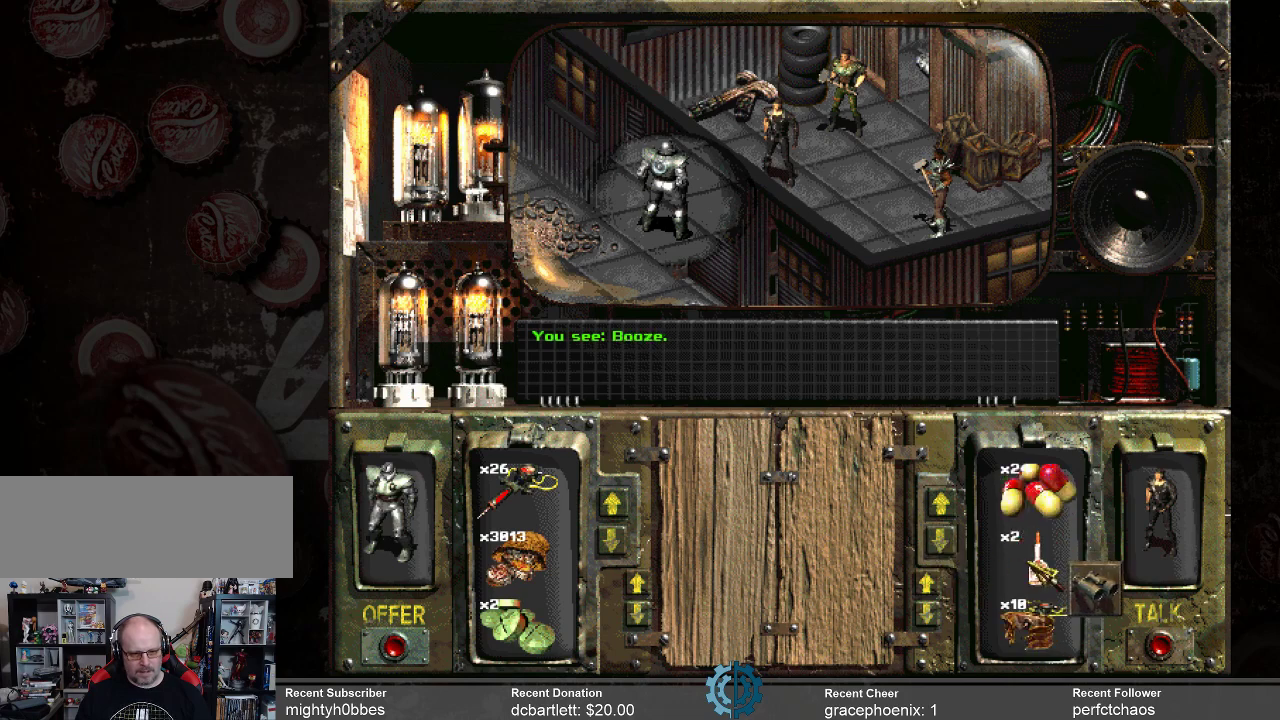
Gameplay with keyboard and mouse; each line is a JSON object with the keys and mouse buttons held at the frame after it. "events" lists presses ("down") and releases ("up") of ".", "/", "0", "1", "2", "3", "4", "5", "6", "7", "8", "9", "a", "alt_l", "alt_r", "b", "backslash", "backspace", "c", "caps_lock", "comma", "ctrl_l", "ctrl_r", "d", "e", "equals", "f", "g", "h", "i", "j", "k", "l", "lbracket", "m", "minus", "n", "o", "p", "q", "quote", "r", "rbracket", "return", "s", "semicolon", "shift_l", "shift_r", "space", "super_l", "super_r", "t", "tab", "tilde", "u", "v", "w", "x", "y", "z", "mouse_left" and "mouse_right" between this image and that frame as [ms after this image, input, new state], when the widget could be followed in between. "mouse_left", "mouse_right" = the "left", "right" buttons of the "mouse" list. No other keys are recorded. Not read: mouse_move.
{"keys": [], "mouse": [], "events": []}
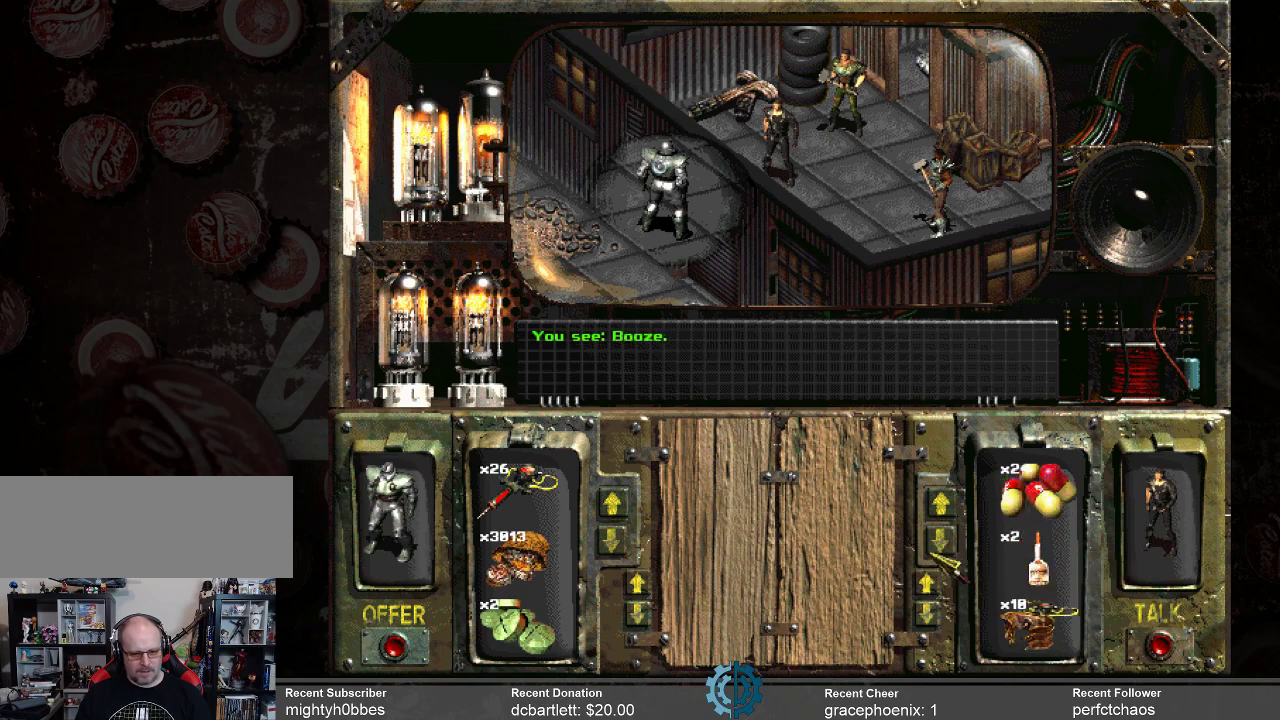
{"keys": [], "mouse": [], "events": [[400, "mouse_left", "down"], [500, "mouse_left", "up"]]}
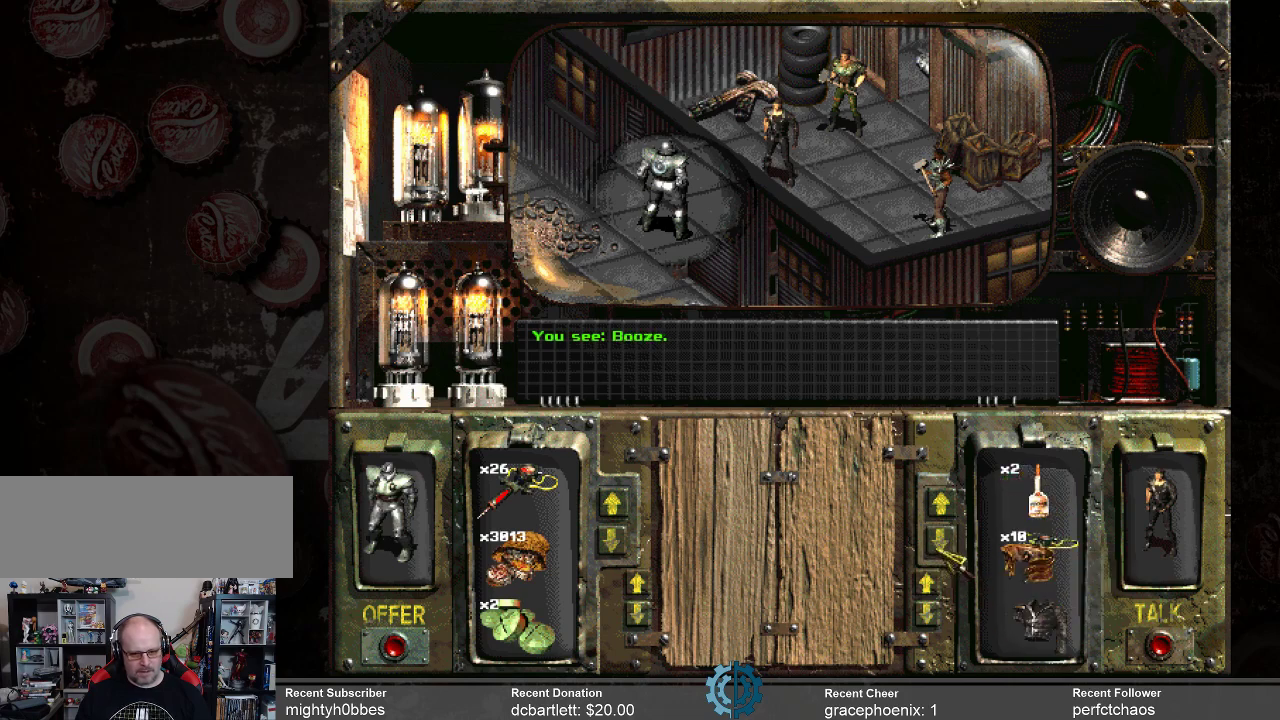
{"keys": [], "mouse": [], "events": [[333, "mouse_left", "down"], [433, "mouse_left", "up"]]}
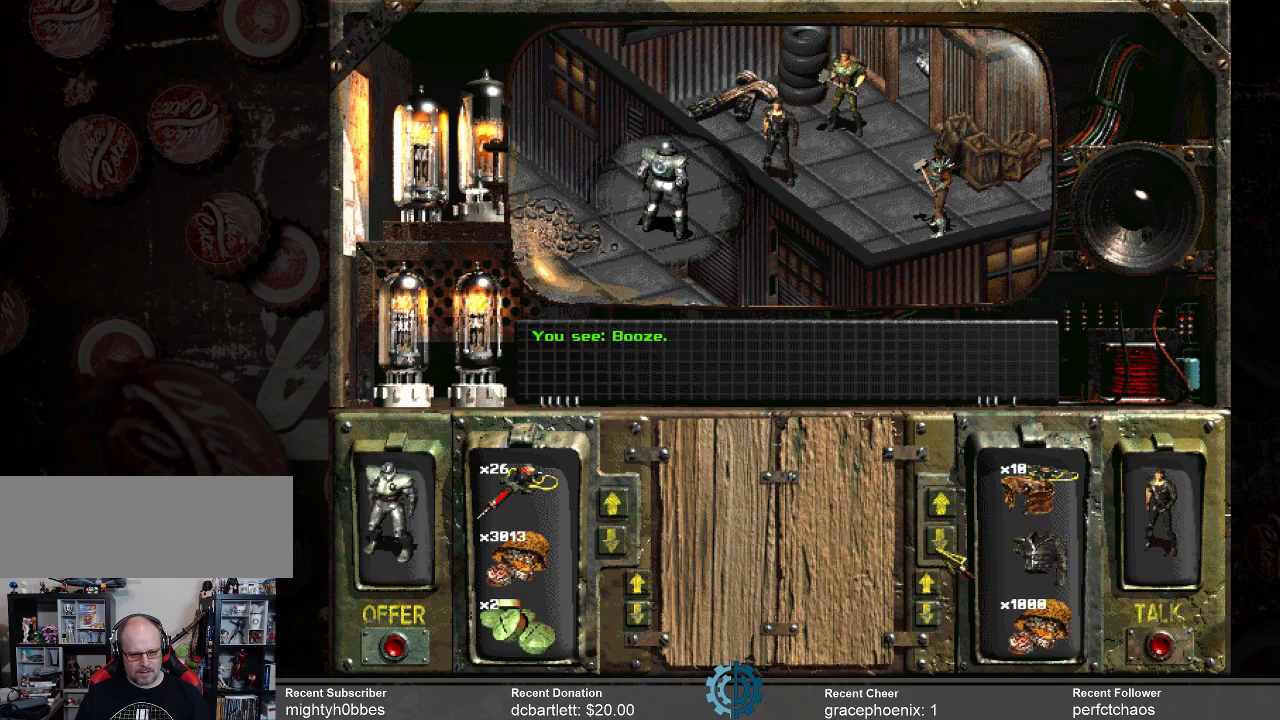
{"keys": [], "mouse": ["left"], "events": [[67, "mouse_left", "down"], [200, "mouse_left", "up"], [433, "mouse_left", "down"]]}
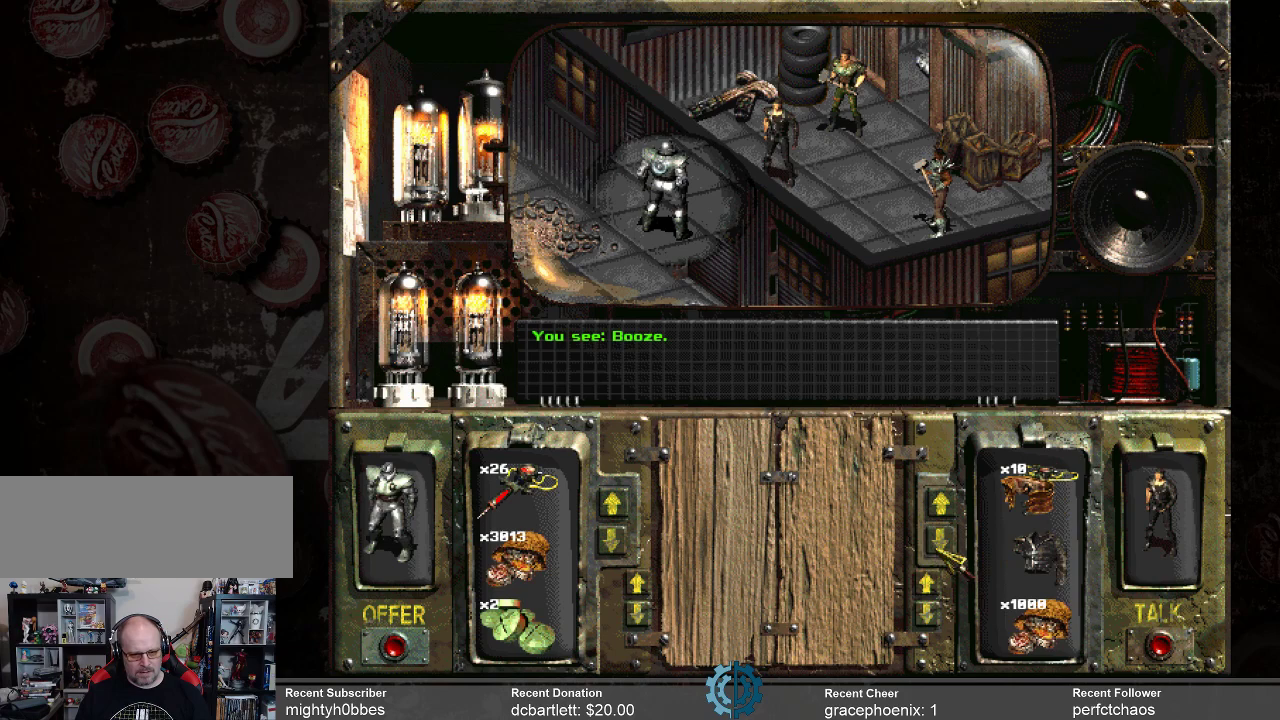
{"keys": [], "mouse": [], "events": [[67, "mouse_left", "up"], [400, "mouse_left", "down"], [500, "mouse_left", "up"]]}
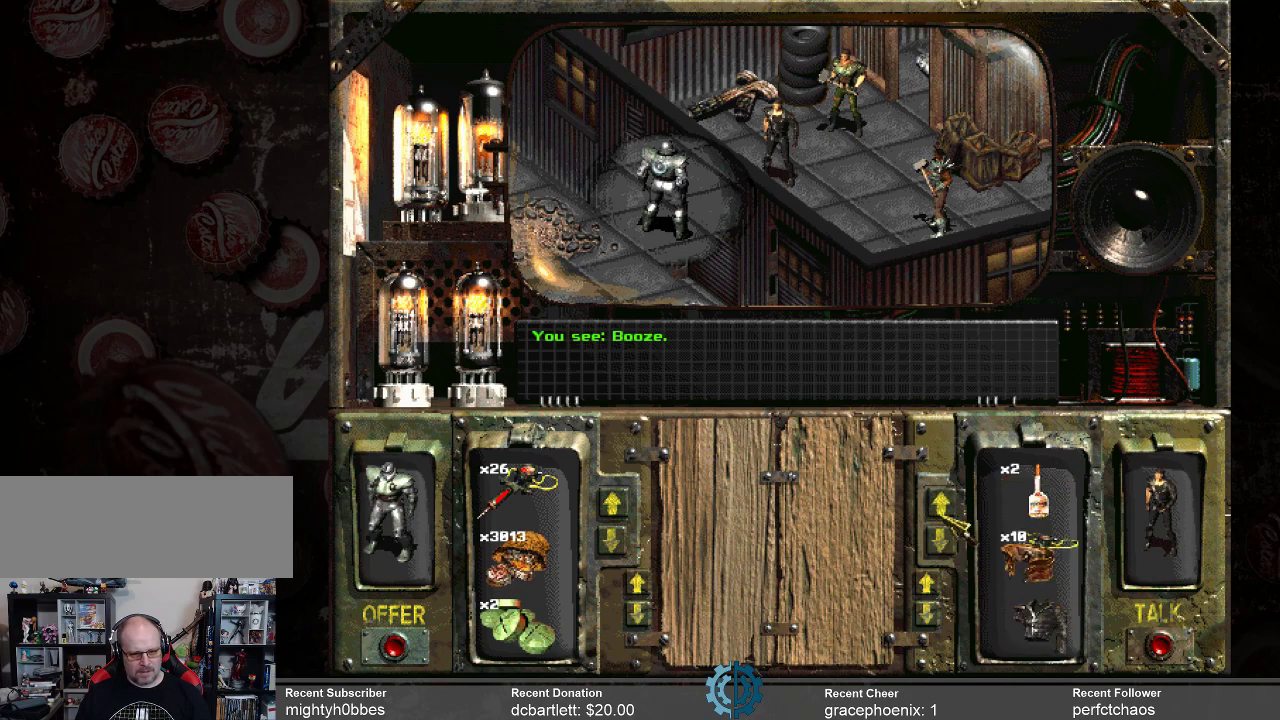
{"keys": [], "mouse": ["left"], "events": [[100, "mouse_left", "down"], [233, "mouse_left", "up"], [267, "mouse_left", "down"], [367, "mouse_left", "up"], [433, "mouse_left", "down"]]}
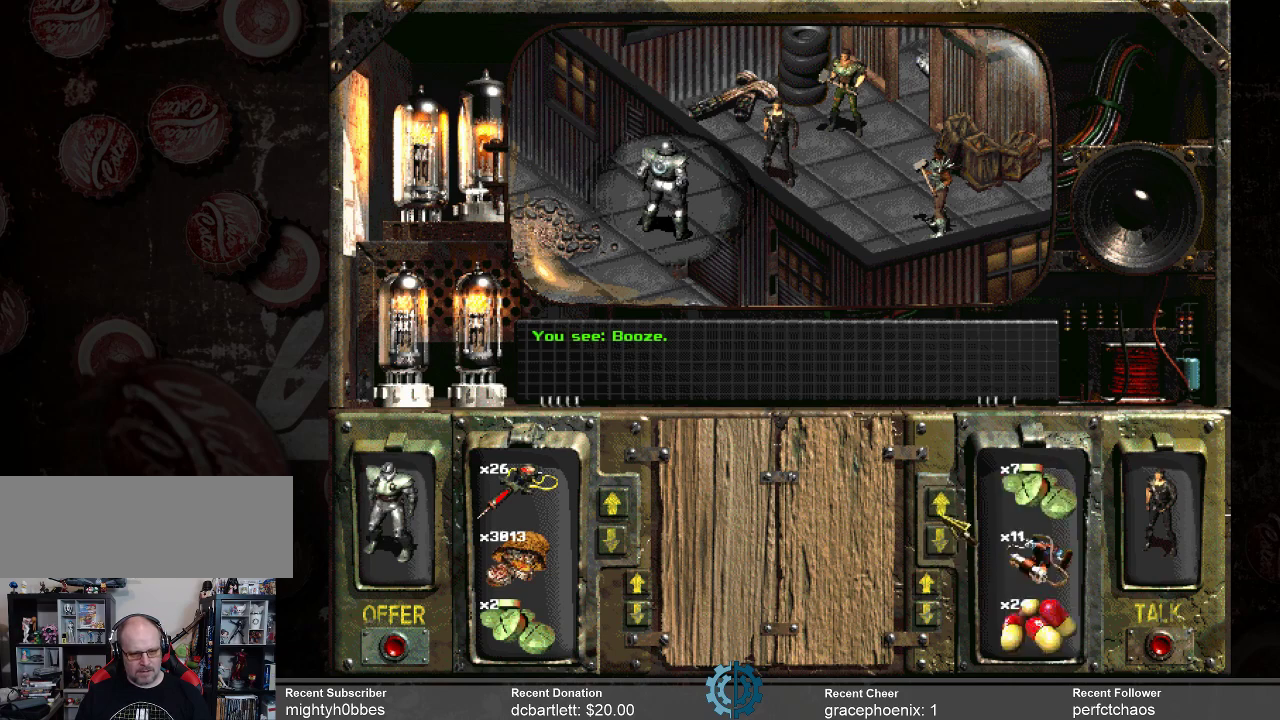
{"keys": [], "mouse": ["left"], "events": [[67, "mouse_left", "up"], [100, "mouse_left", "down"], [200, "mouse_left", "up"], [233, "mouse_left", "down"], [333, "mouse_left", "up"], [433, "mouse_left", "down"]]}
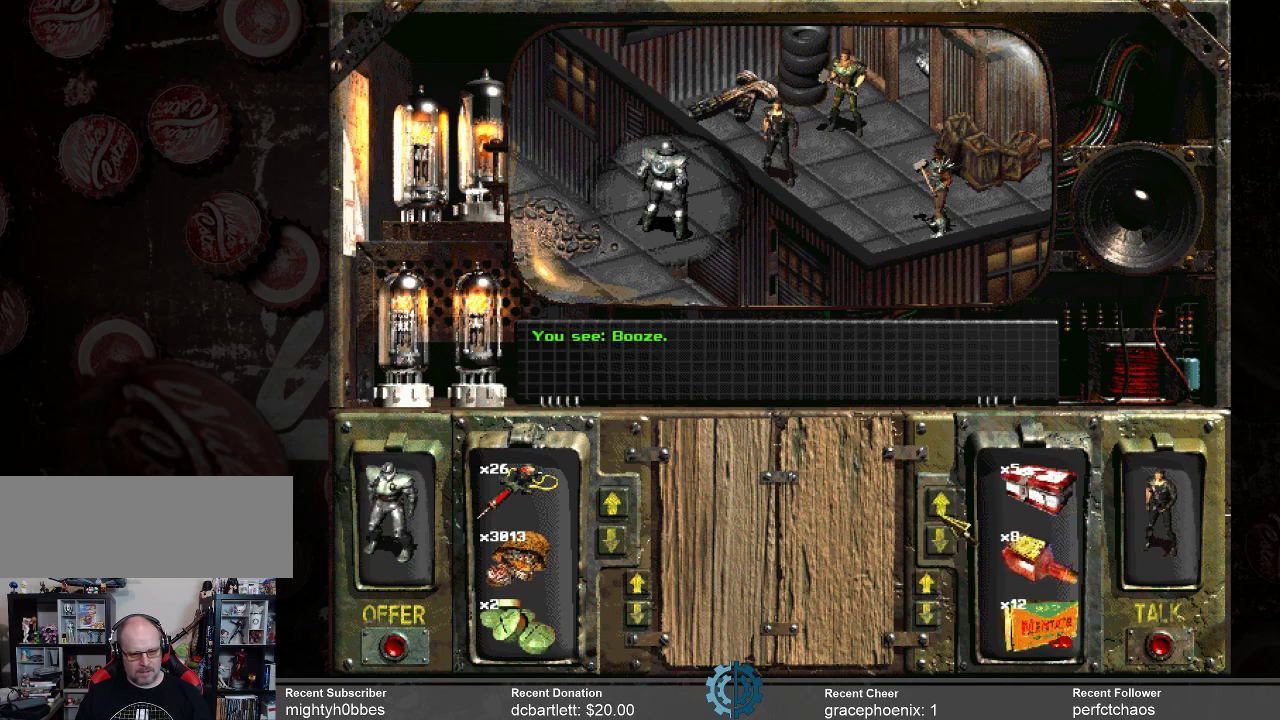
{"keys": [], "mouse": ["left"], "events": [[33, "mouse_left", "up"], [133, "mouse_left", "down"], [200, "mouse_left", "up"], [267, "mouse_left", "down"], [367, "mouse_left", "up"], [467, "mouse_left", "down"]]}
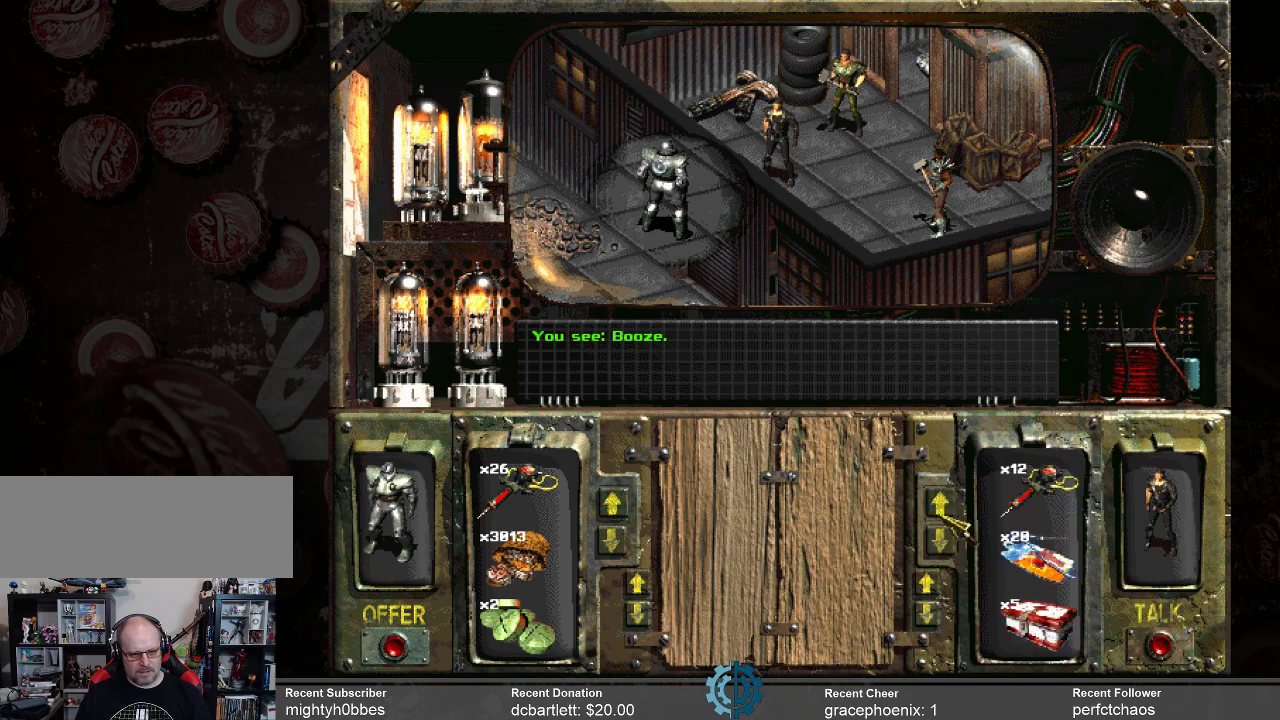
{"keys": [], "mouse": [], "events": [[33, "mouse_left", "up"], [133, "mouse_left", "down"], [233, "mouse_left", "up"]]}
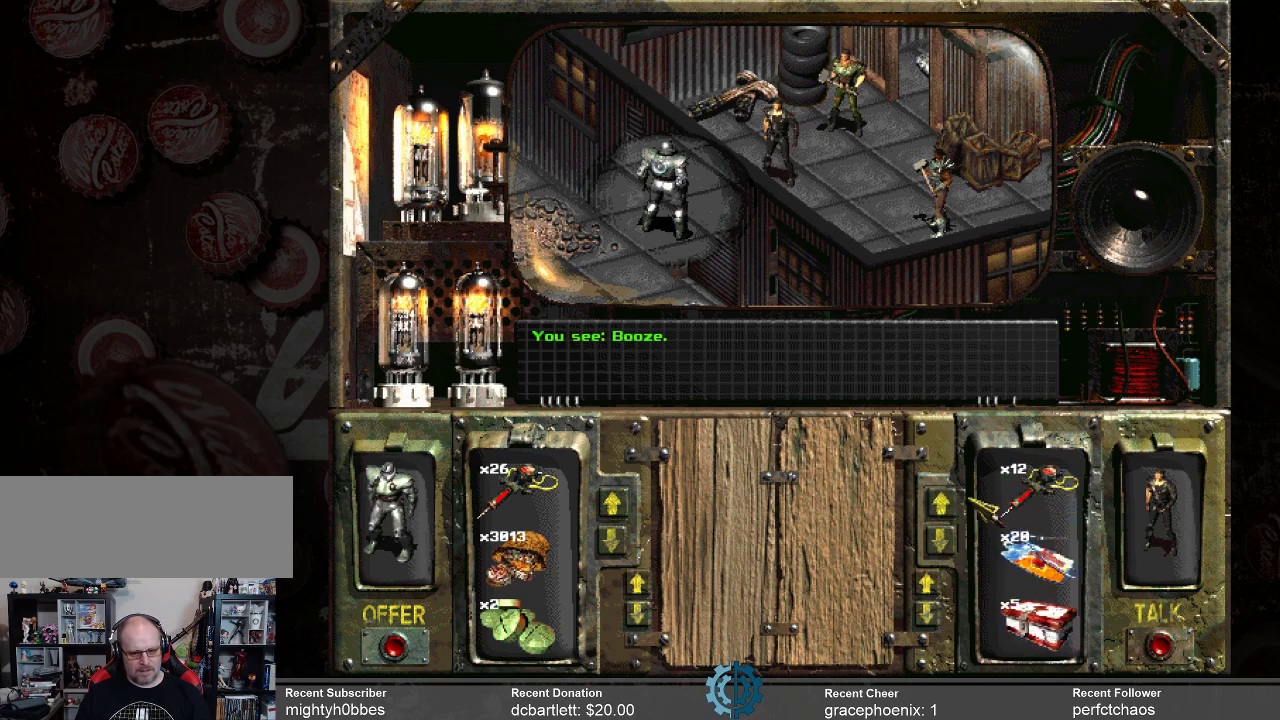
{"keys": [], "mouse": [], "events": []}
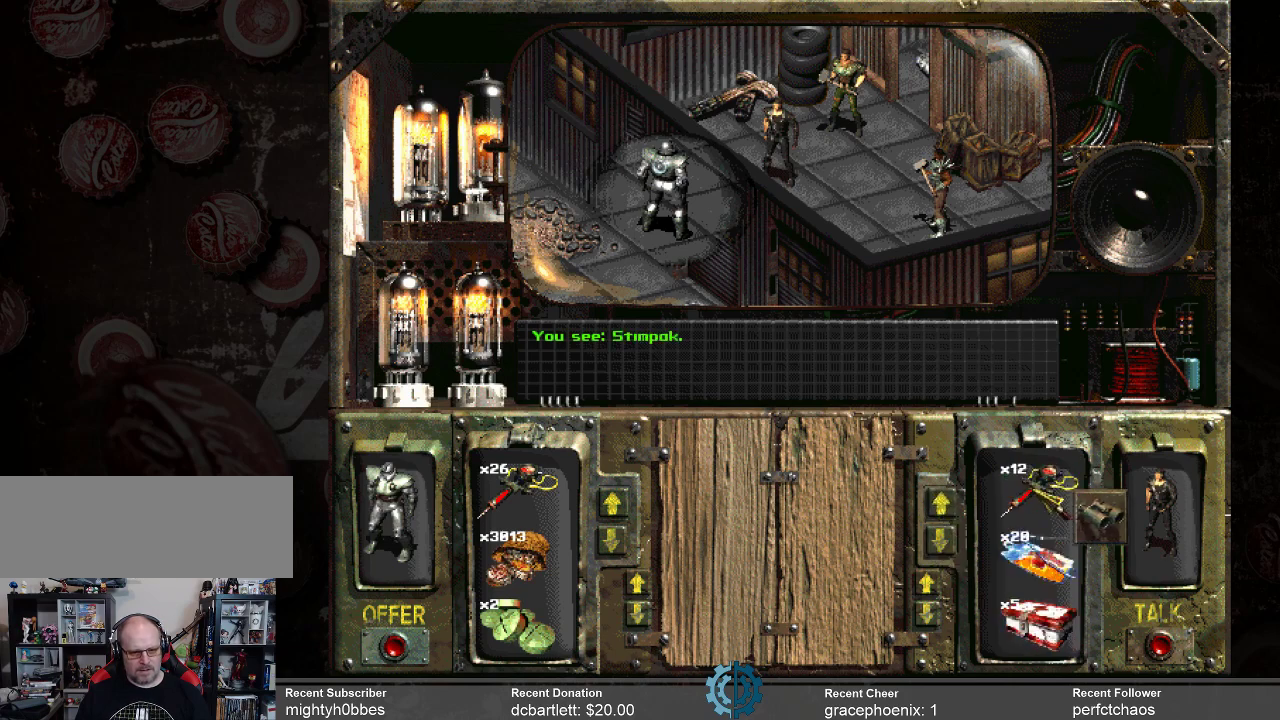
{"keys": [], "mouse": [], "events": []}
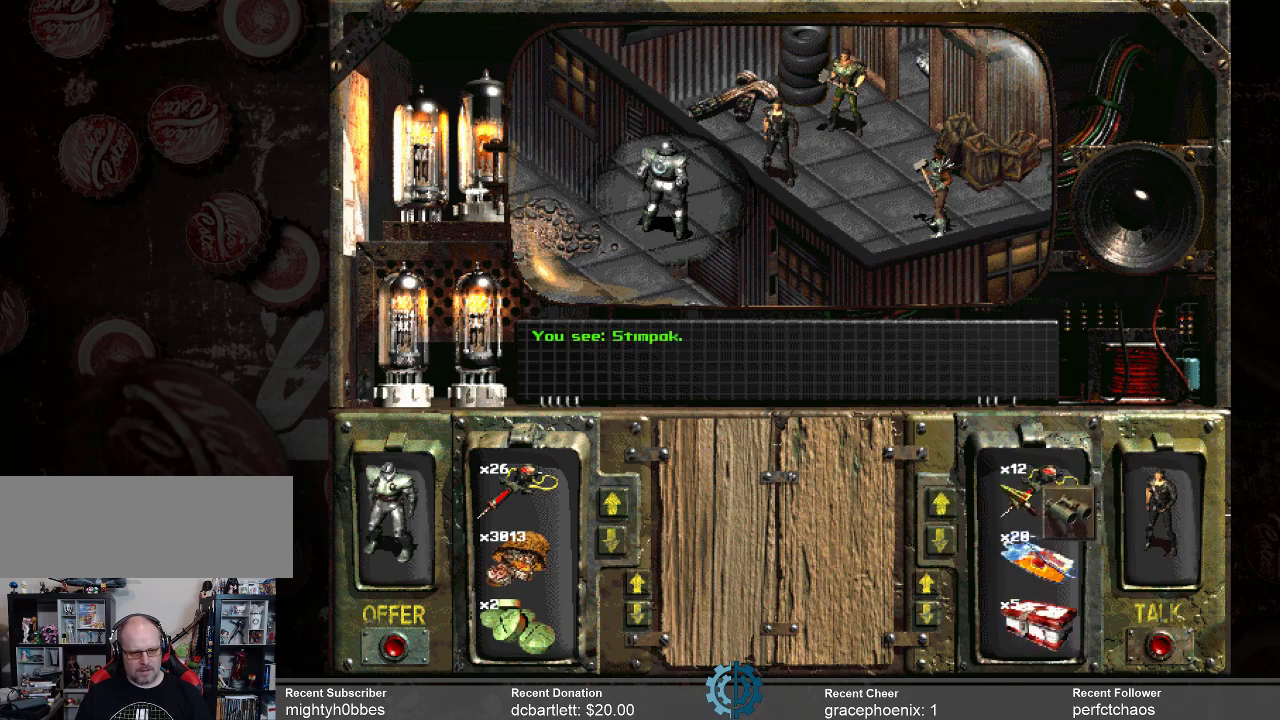
{"keys": [], "mouse": [], "events": []}
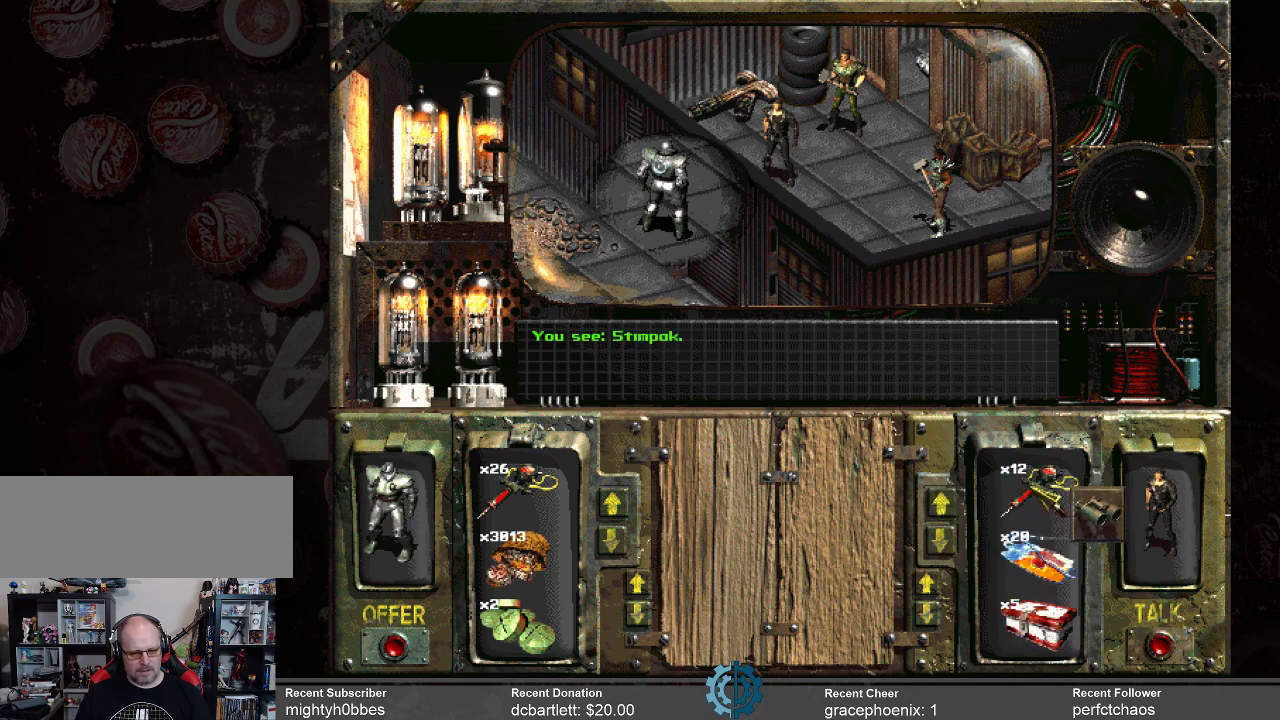
{"keys": [], "mouse": ["left"], "events": [[100, "mouse_left", "down"]]}
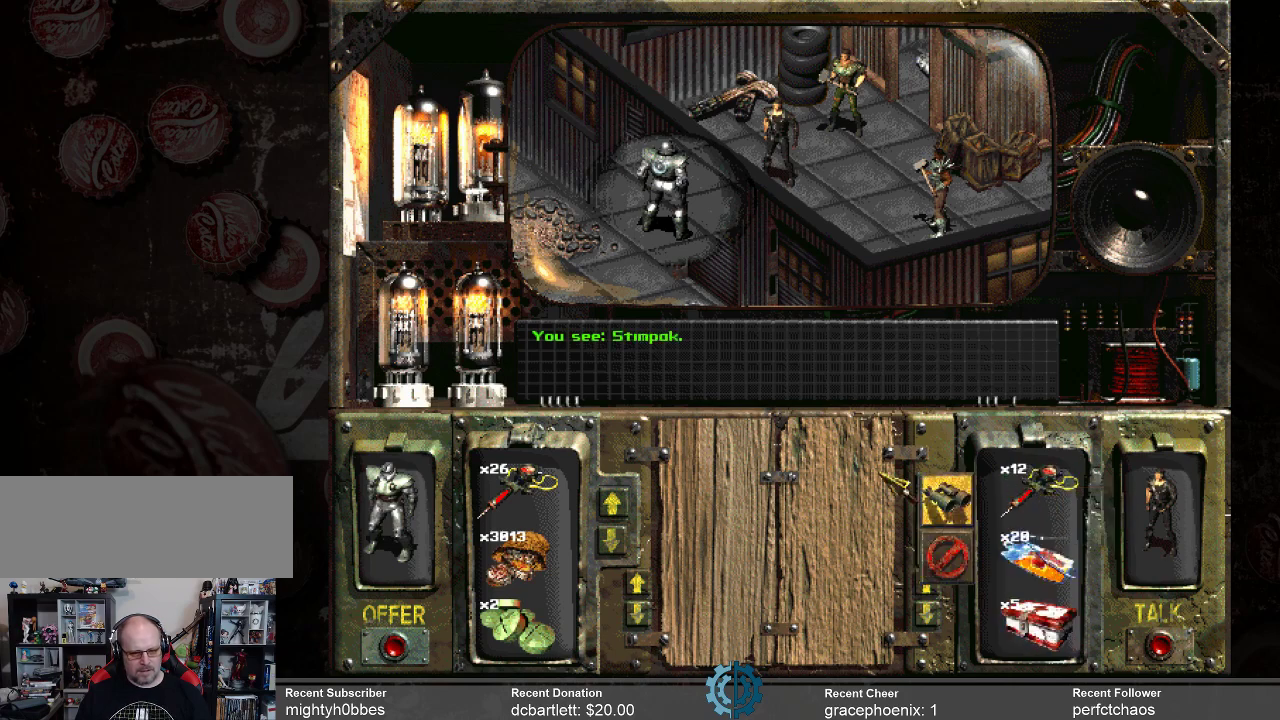
{"keys": [], "mouse": [], "events": [[500, "mouse_left", "up"]]}
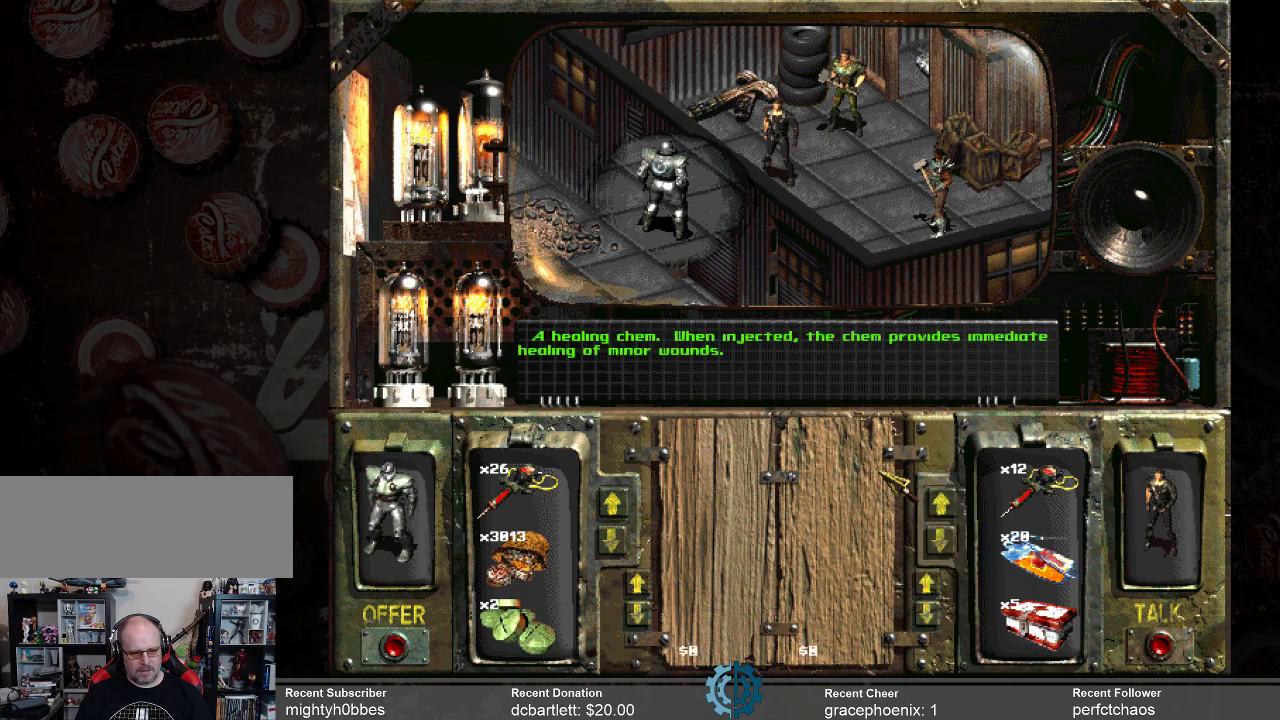
{"keys": [], "mouse": [], "events": []}
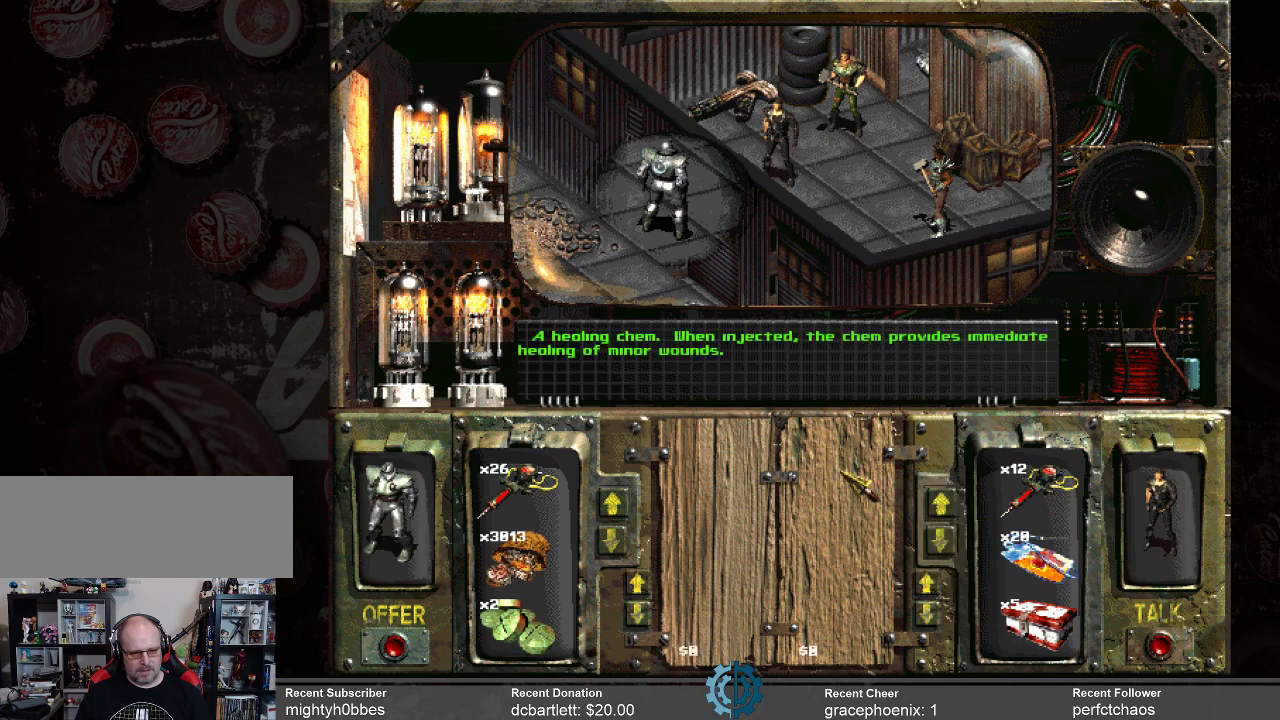
{"keys": [], "mouse": [], "events": []}
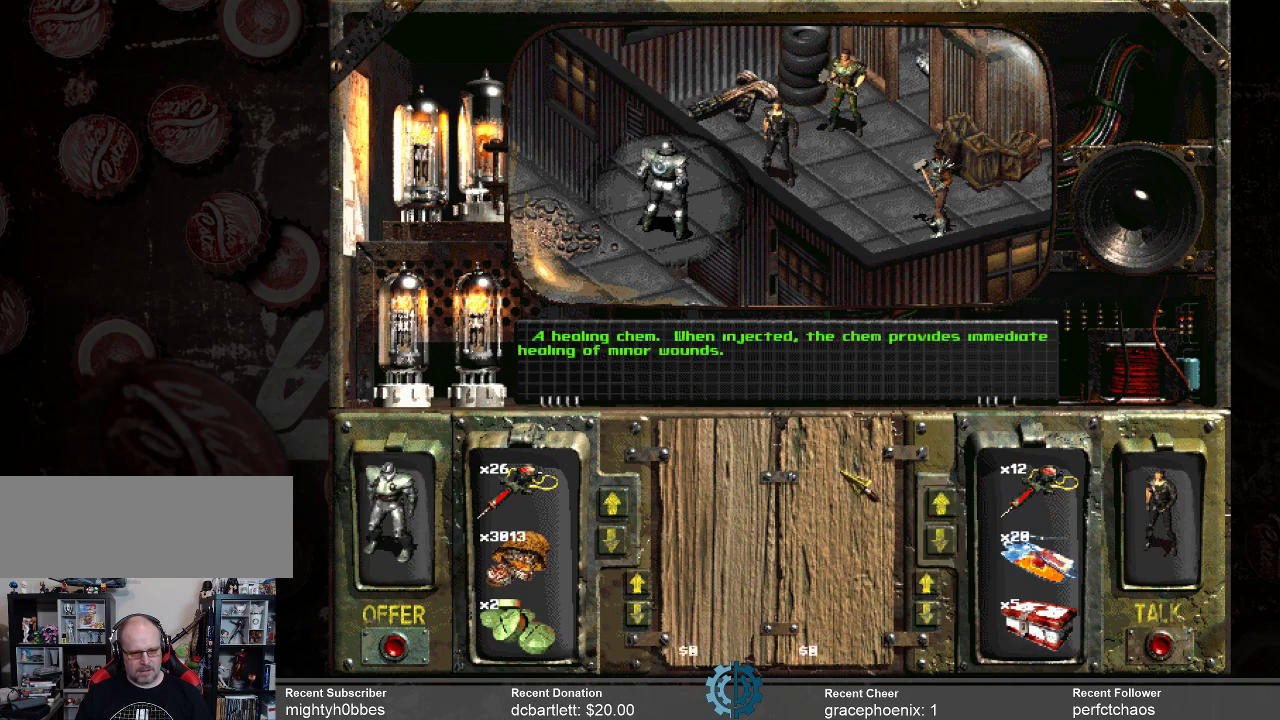
{"keys": [], "mouse": [], "events": []}
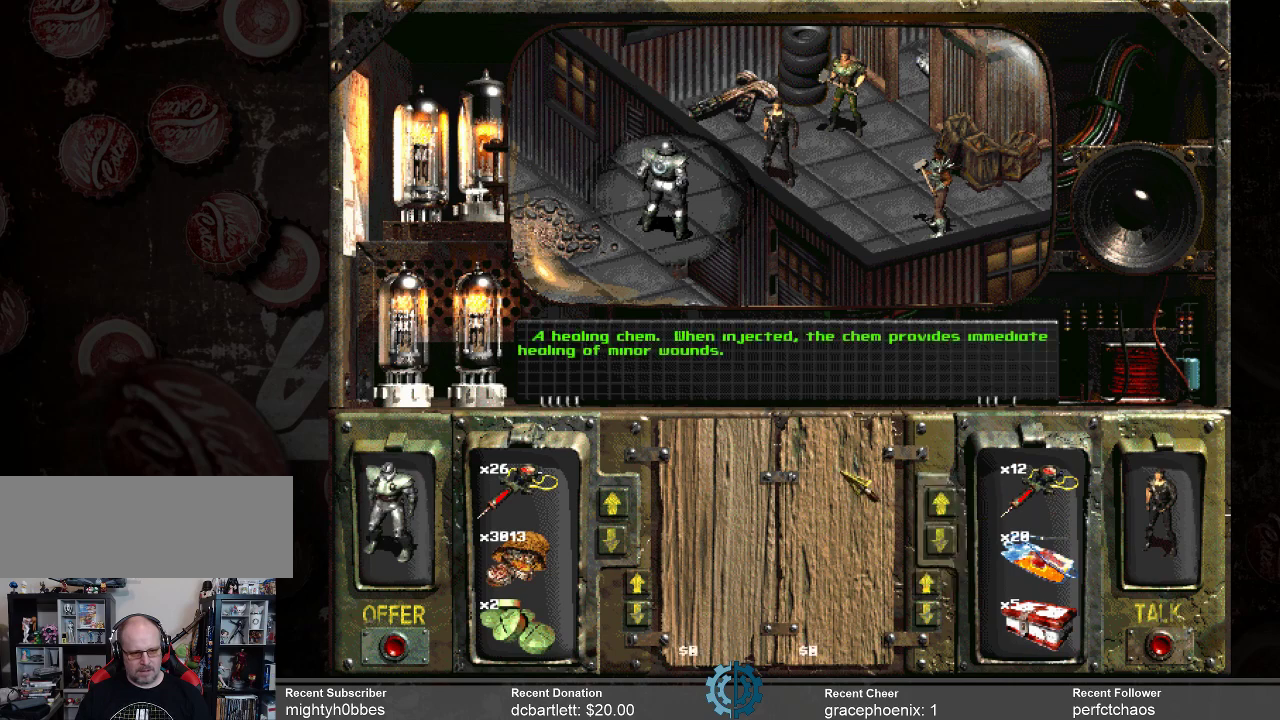
{"keys": [], "mouse": [], "events": []}
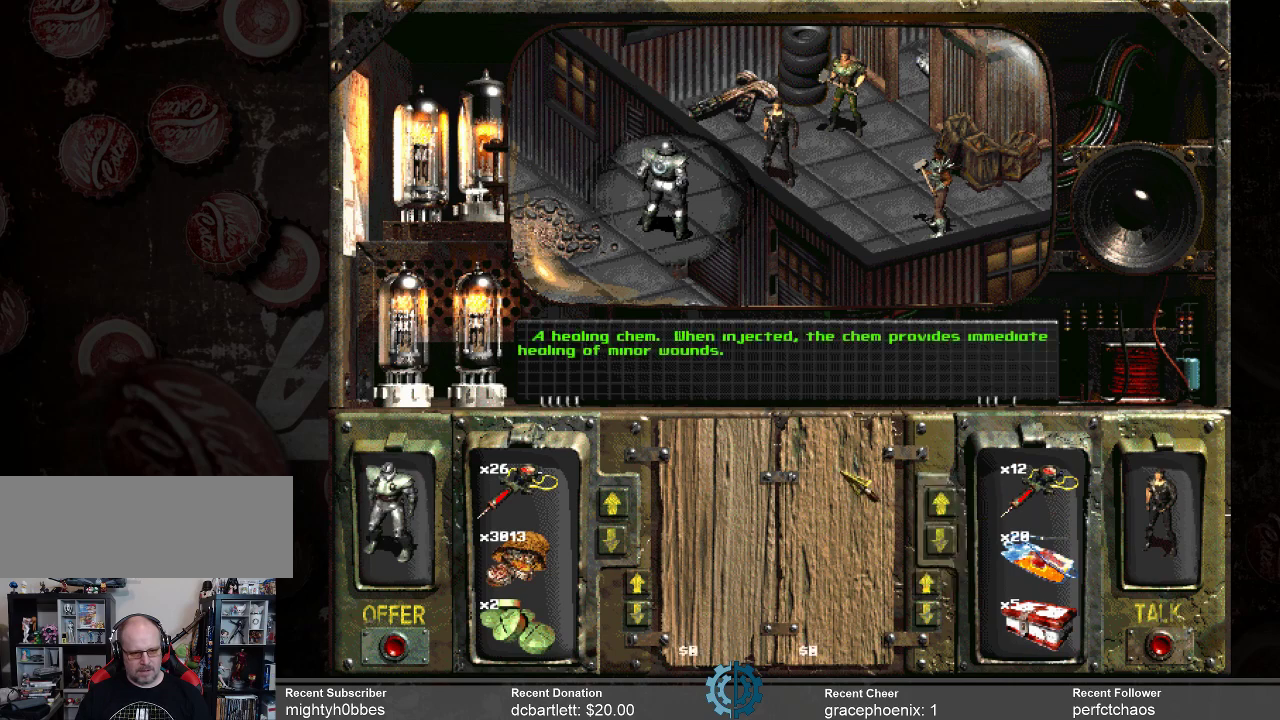
{"keys": [], "mouse": [], "events": []}
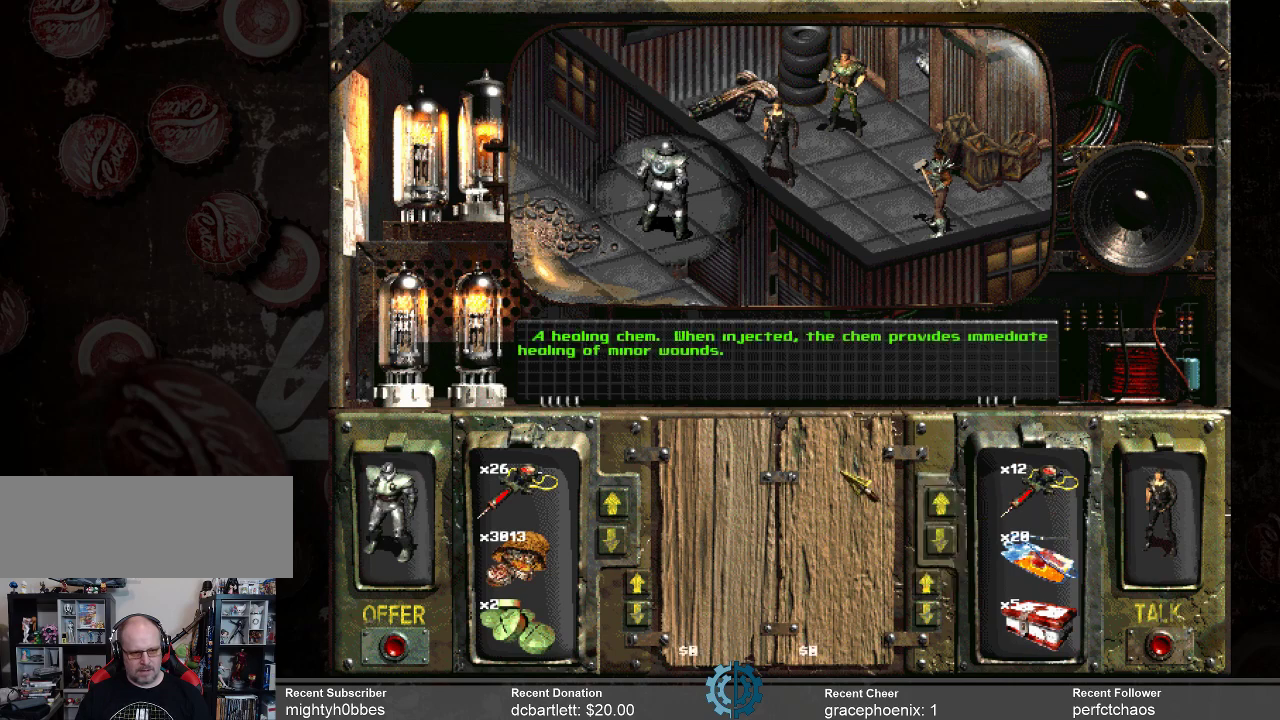
{"keys": [], "mouse": ["right"], "events": [[433, "mouse_right", "down"]]}
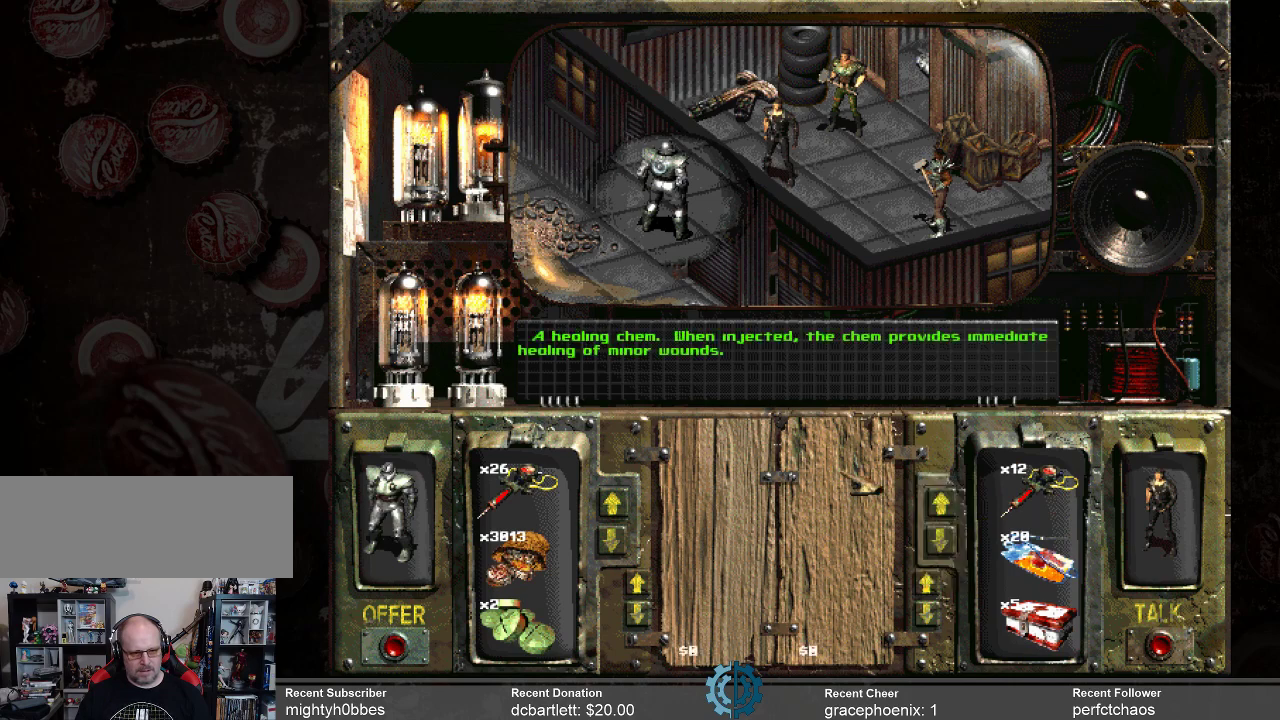
{"keys": [], "mouse": [], "events": [[100, "mouse_right", "up"]]}
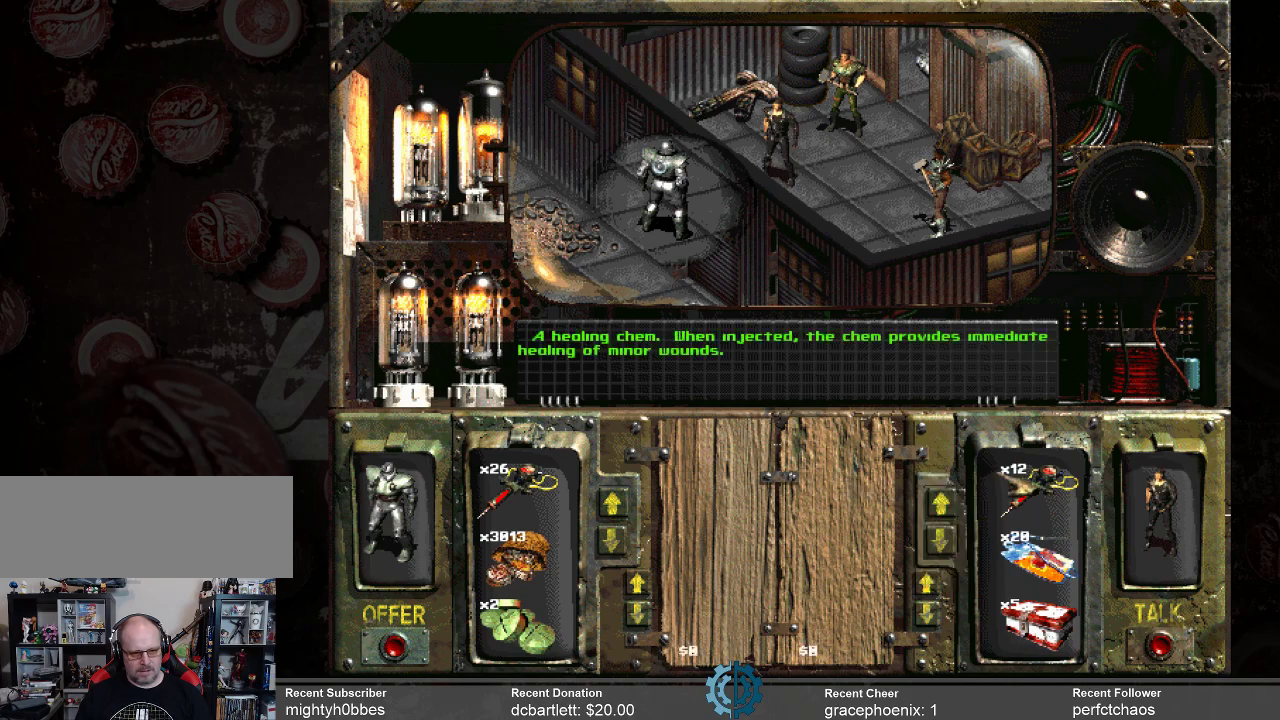
{"keys": [], "mouse": ["left"], "events": [[433, "mouse_left", "down"]]}
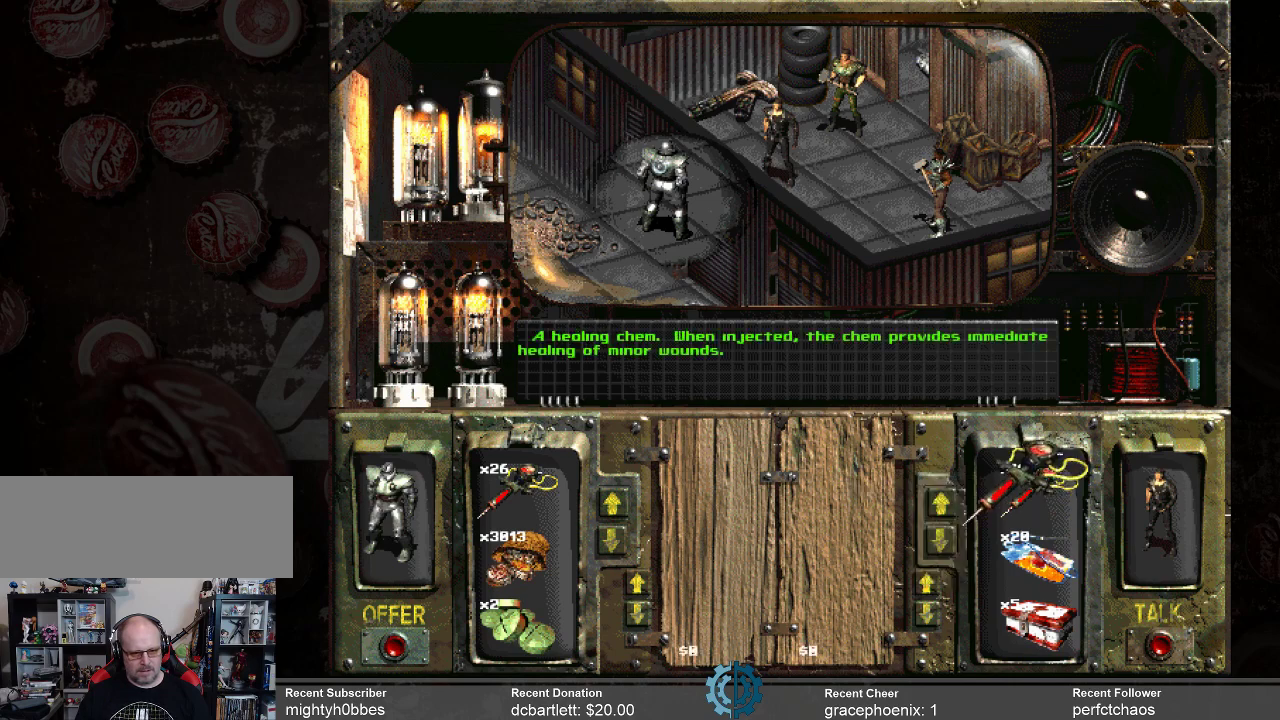
{"keys": [], "mouse": ["left"], "events": []}
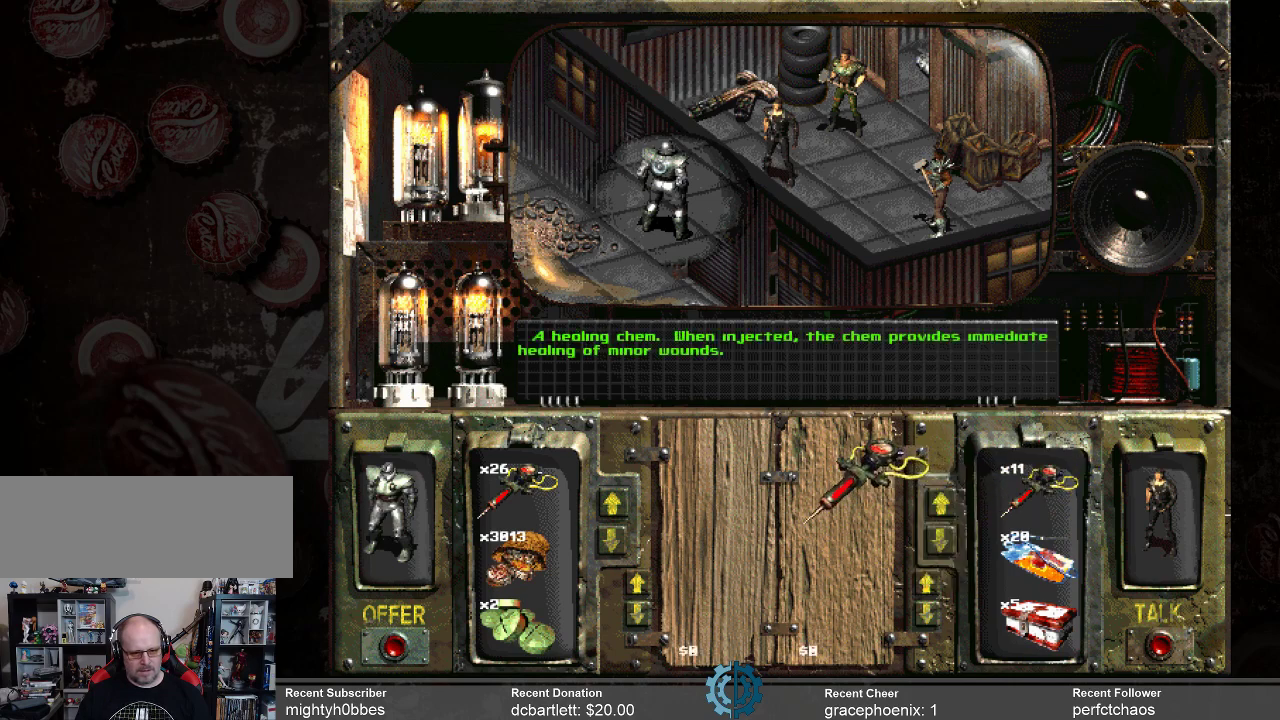
{"keys": [], "mouse": [], "events": [[33, "mouse_left", "up"]]}
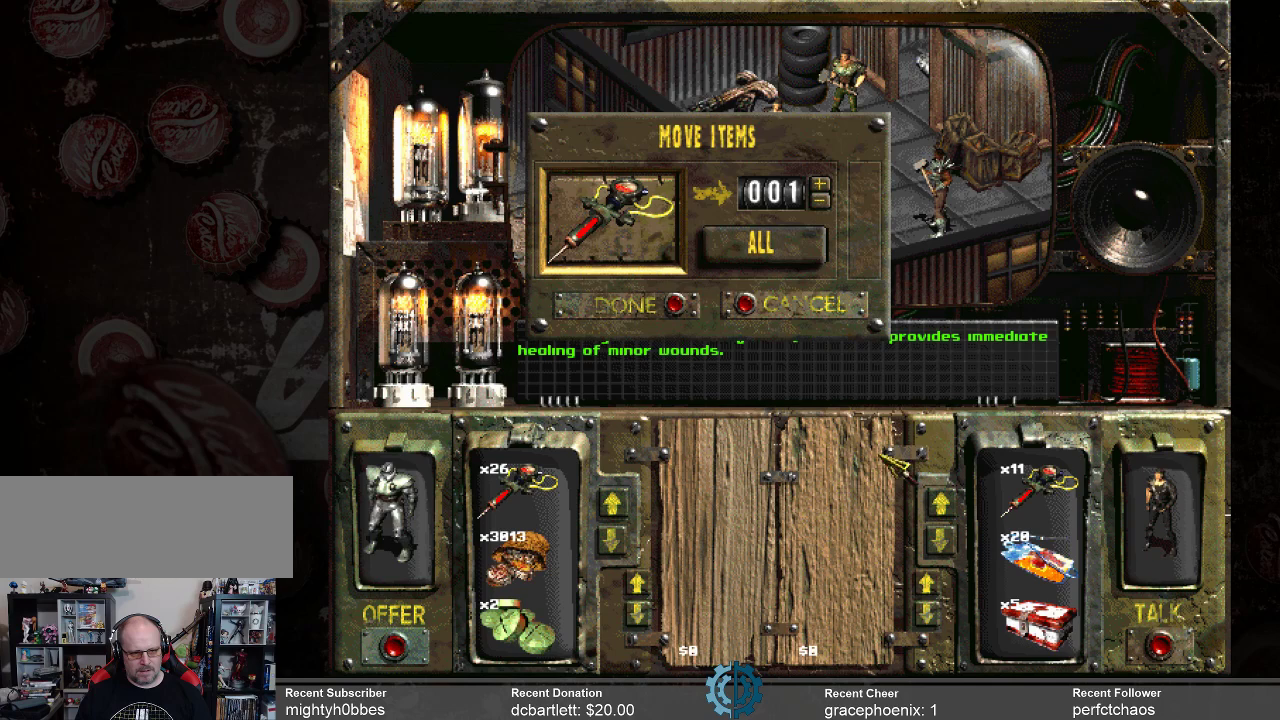
{"keys": [], "mouse": [], "events": []}
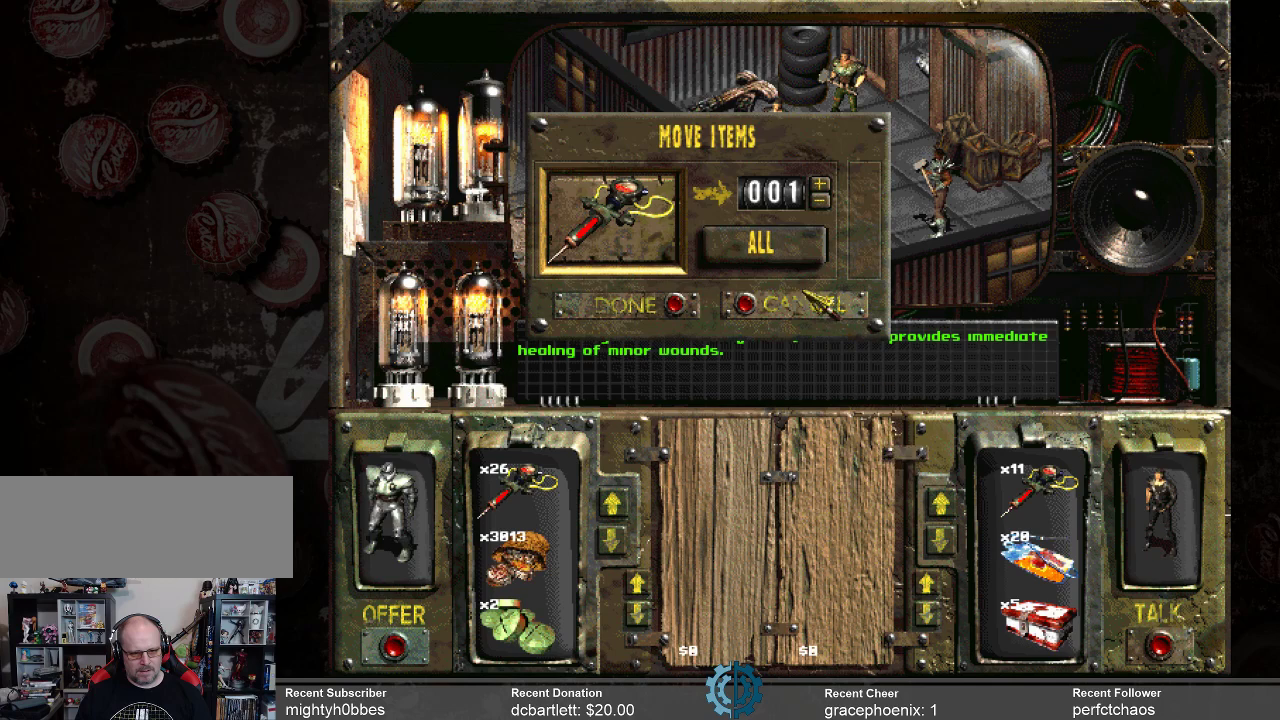
{"keys": [], "mouse": [], "events": []}
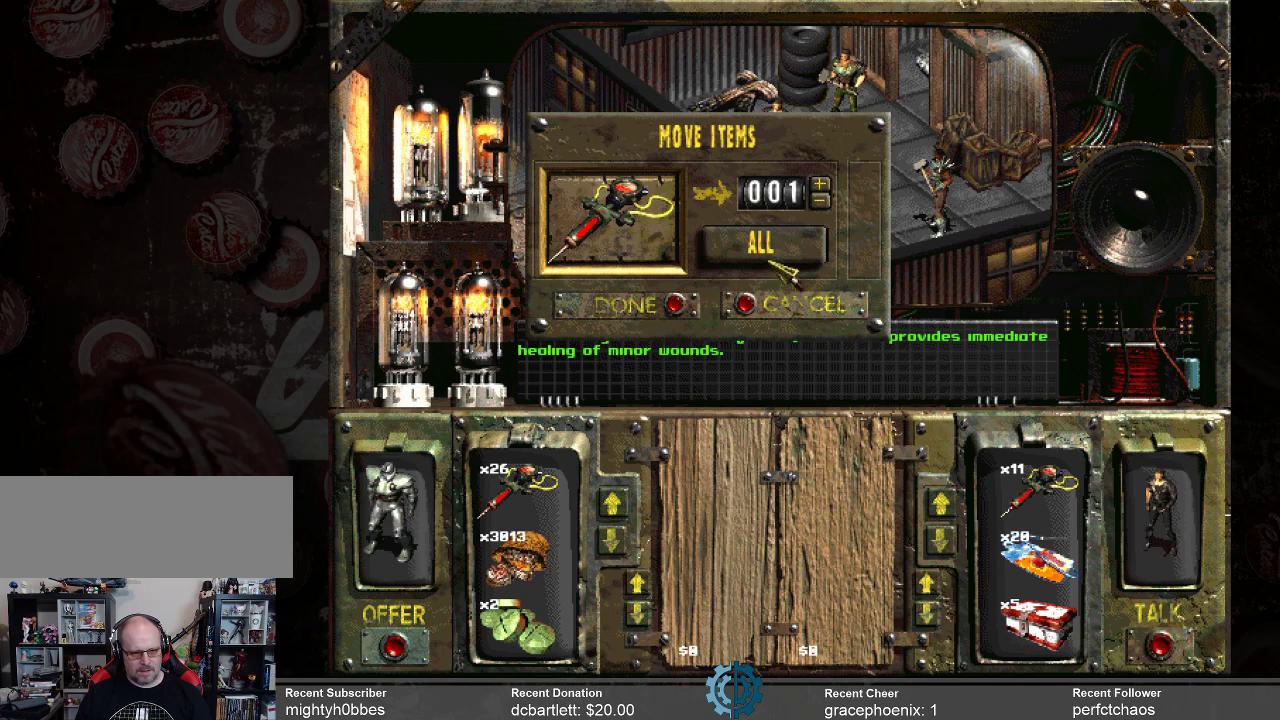
{"keys": [], "mouse": [], "events": [[200, "mouse_left", "down"], [267, "mouse_left", "up"]]}
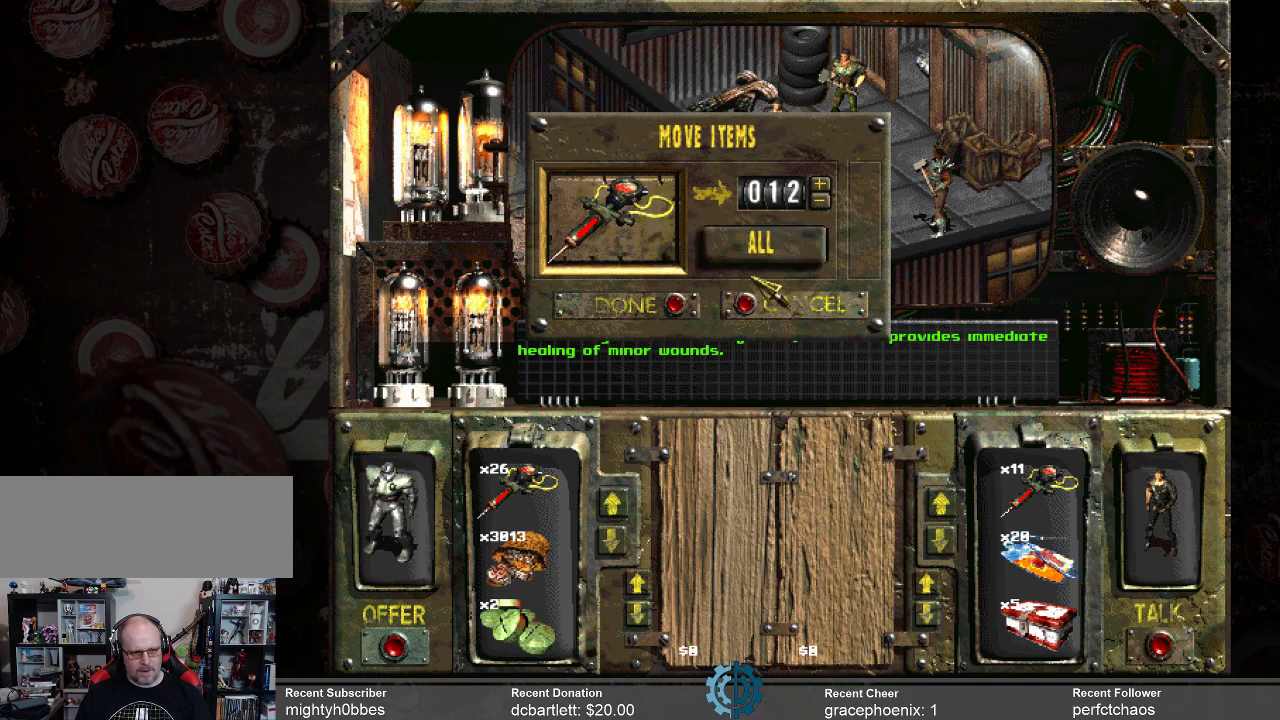
{"keys": [], "mouse": [], "events": []}
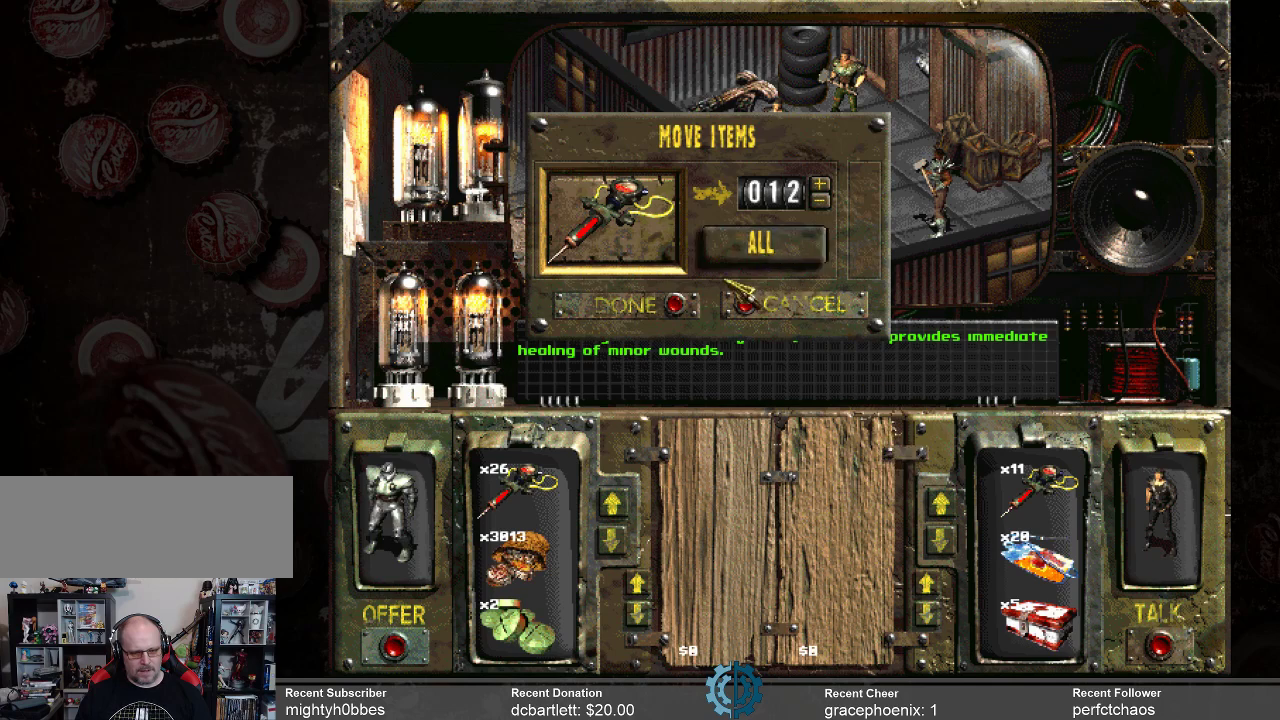
{"keys": [], "mouse": [], "events": []}